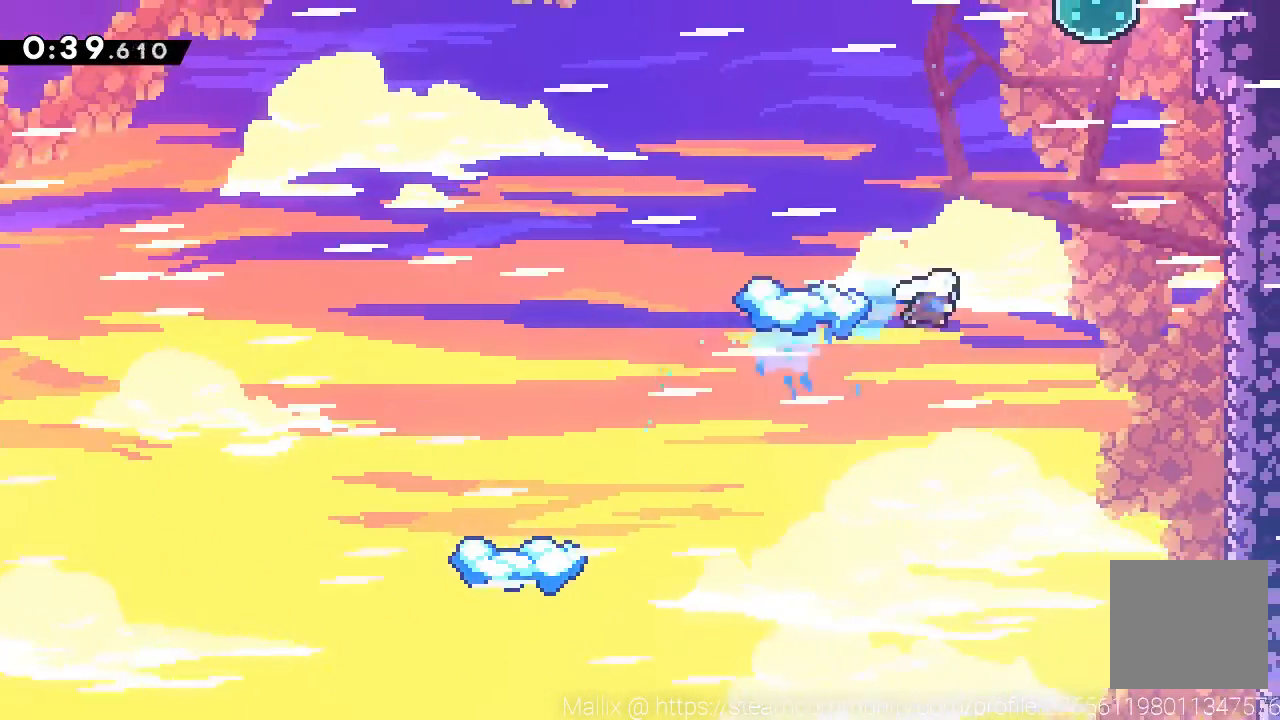
Gameplay with a controller (Xbox layout); each line is a JSON object with the inputs held at the frame after it. "events" lists button and stick changes between this image and that frame as [ms after this image, input, new state], when the widget could be followed in between. Not read: right_stick.
{"buttons": ["X"], "left_stick": "up", "events": [[33, "A", "down"], [234, "left_stick", "up"], [300, "X", "down"], [401, "A", "up"], [434, "X", "up"], [501, "X", "down"]]}
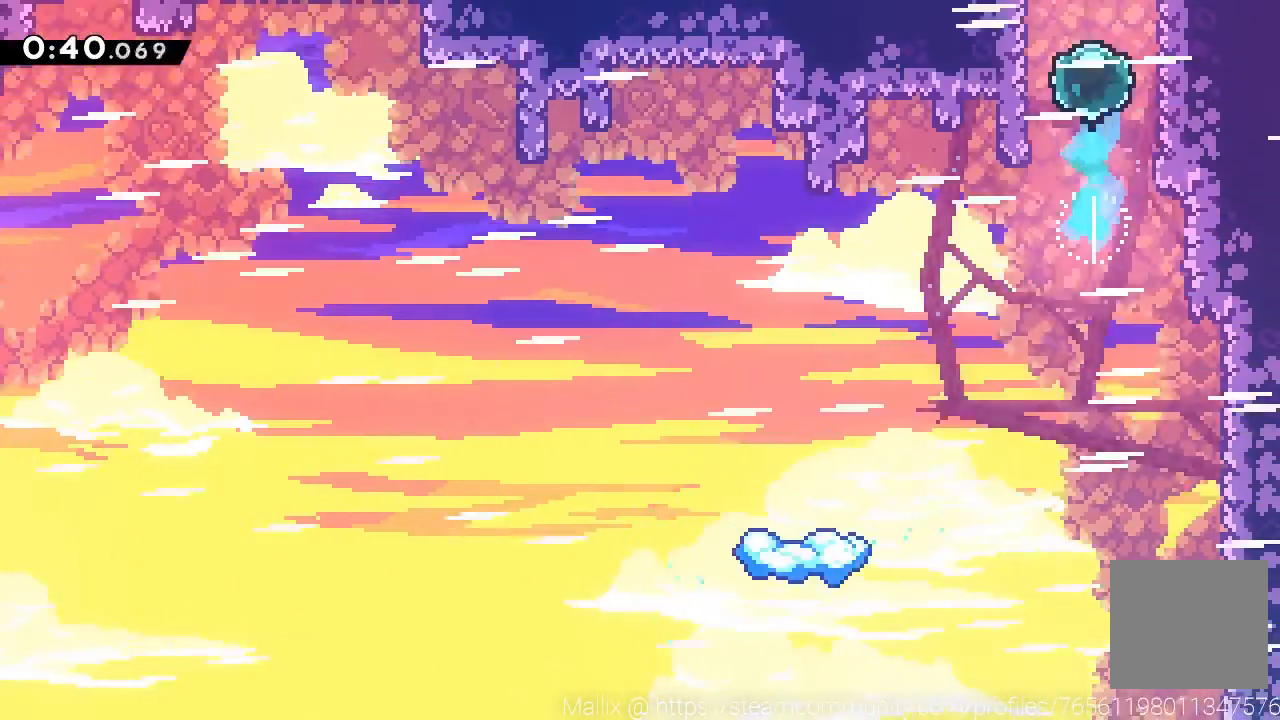
{"buttons": [], "left_stick": "up", "events": [[300, "X", "up"]]}
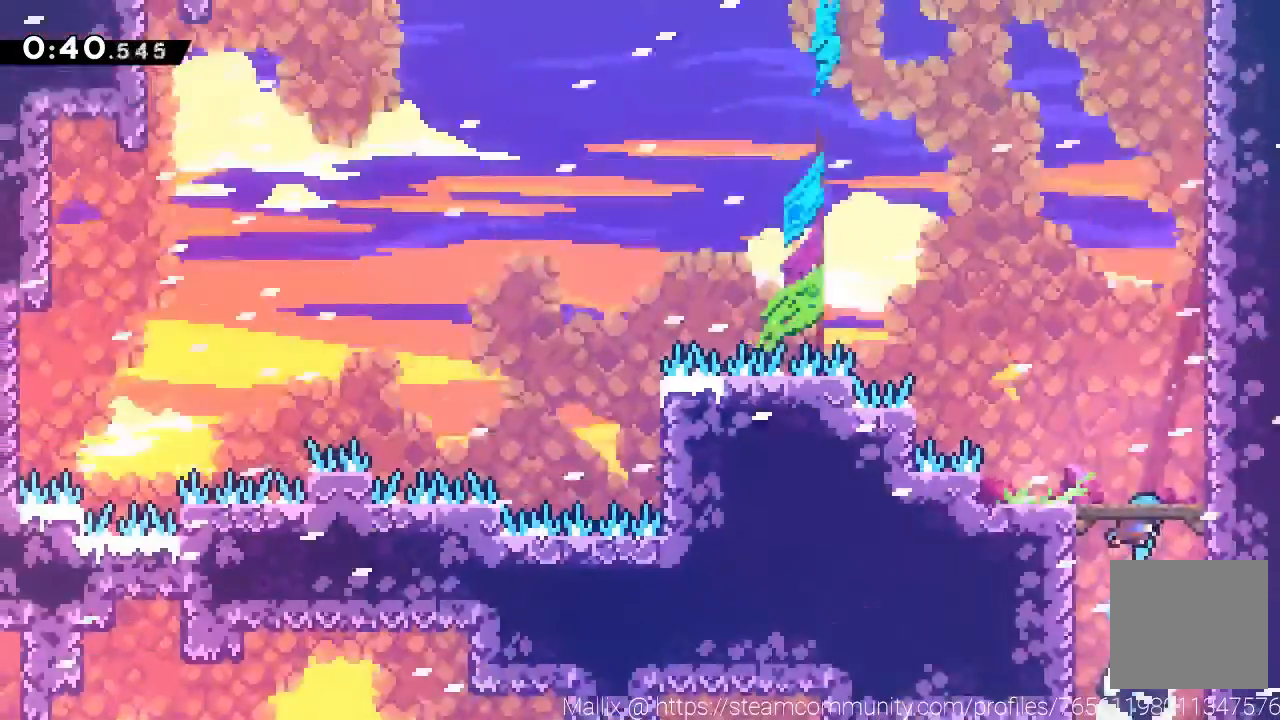
{"buttons": [], "left_stick": "up", "events": []}
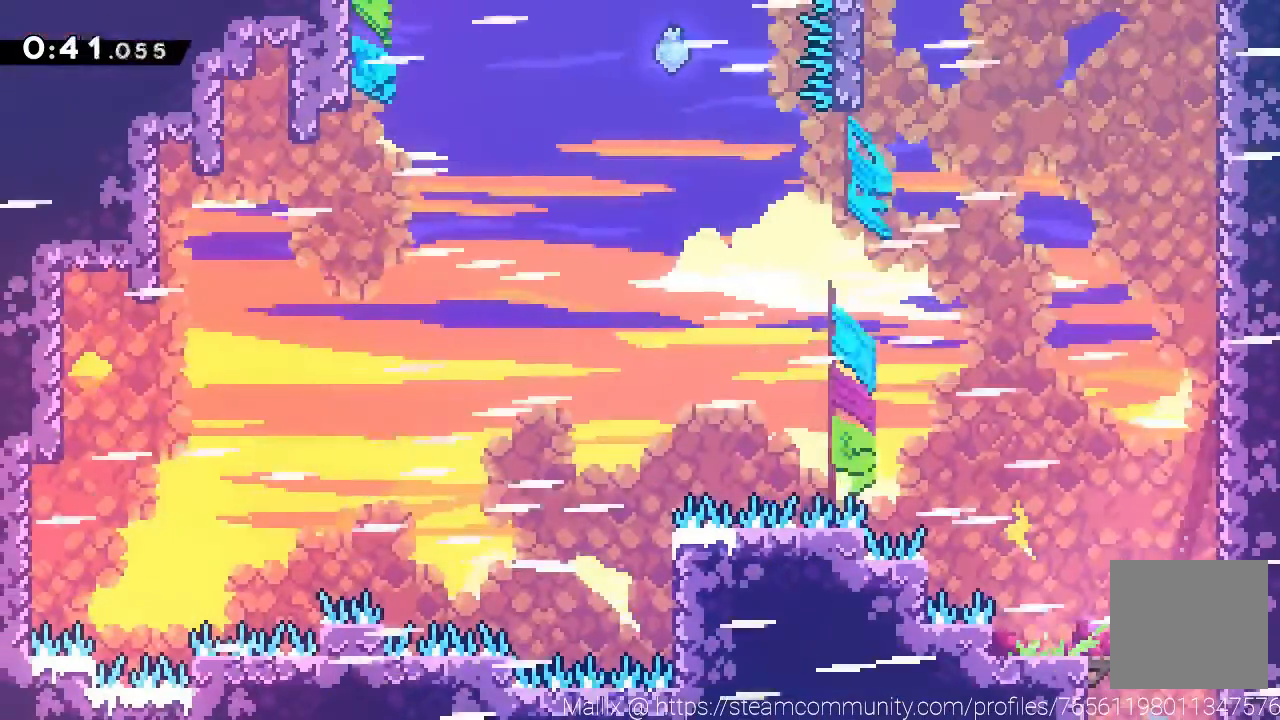
{"buttons": ["A"], "left_stick": "up", "events": [[233, "X", "down"], [300, "X", "up"], [467, "A", "down"]]}
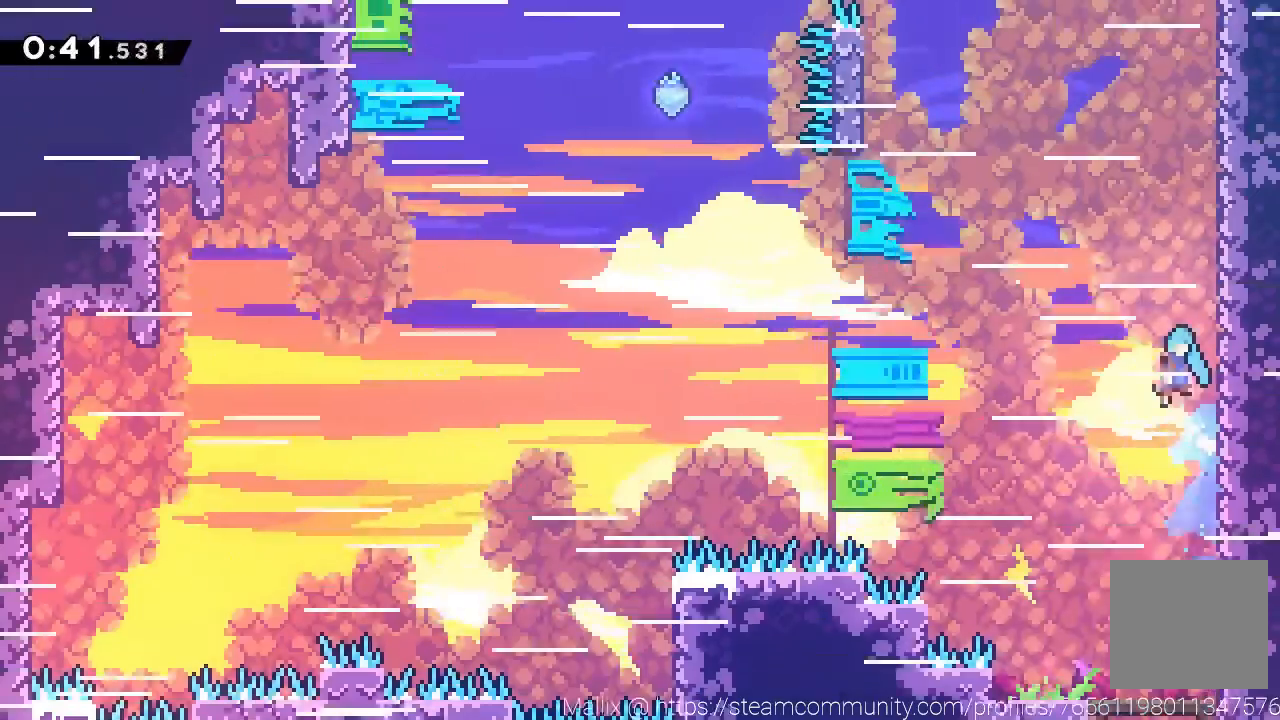
{"buttons": ["A"], "left_stick": "up", "events": [[234, "A", "up"], [300, "A", "down"], [434, "A", "up"], [501, "A", "down"]]}
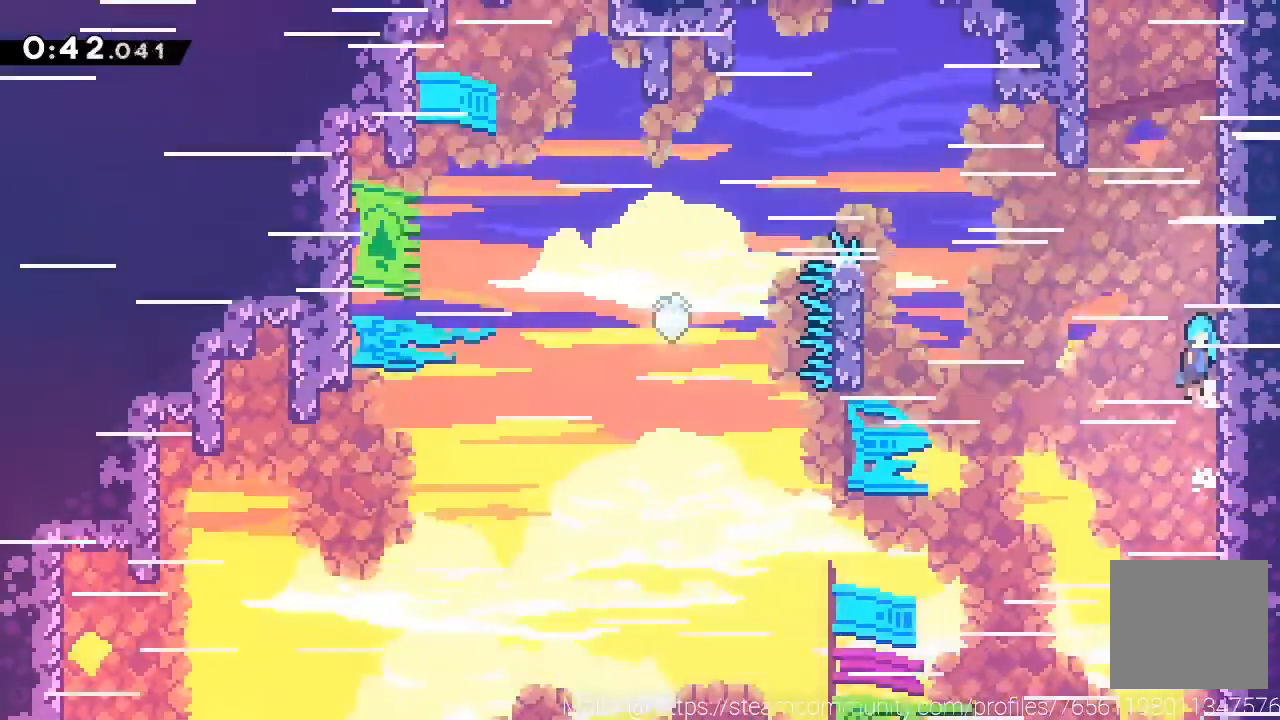
{"buttons": ["A"], "left_stick": "up", "events": [[166, "A", "up"], [233, "A", "down"], [400, "A", "up"], [433, "A", "down"]]}
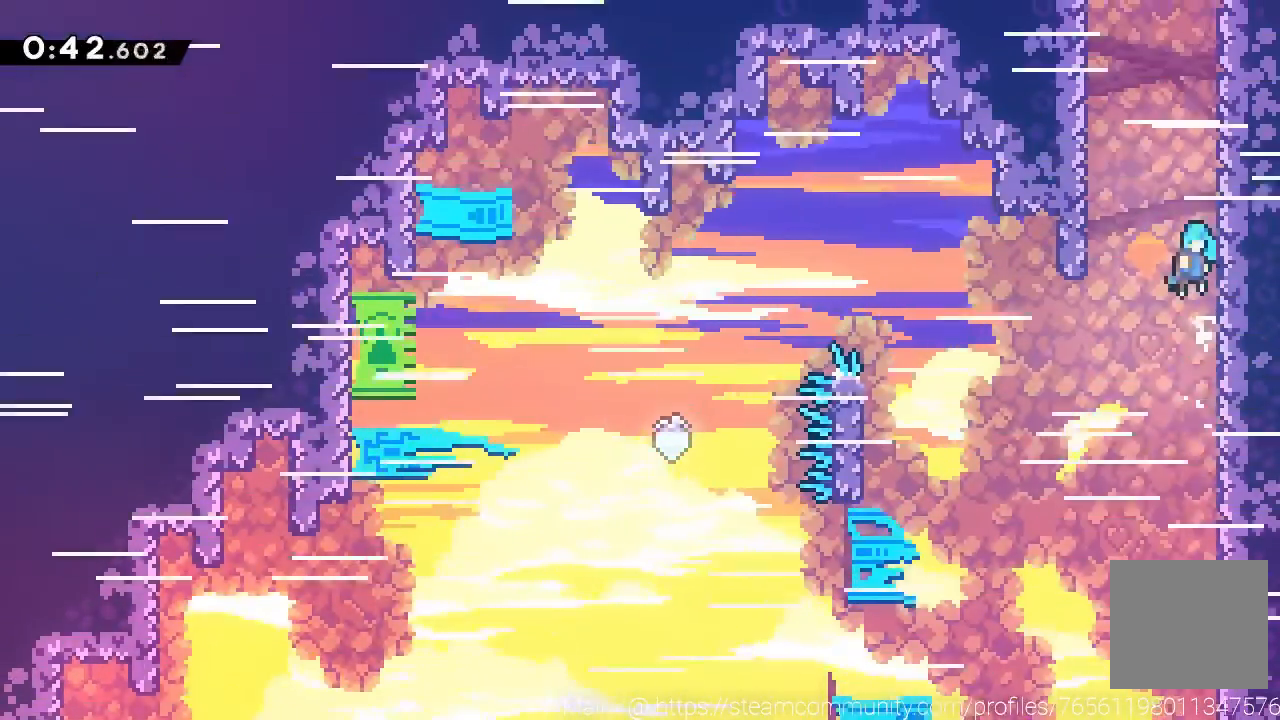
{"buttons": [], "left_stick": "up", "events": [[100, "A", "up"], [134, "A", "down"], [300, "A", "up"], [334, "A", "down"], [501, "A", "up"]]}
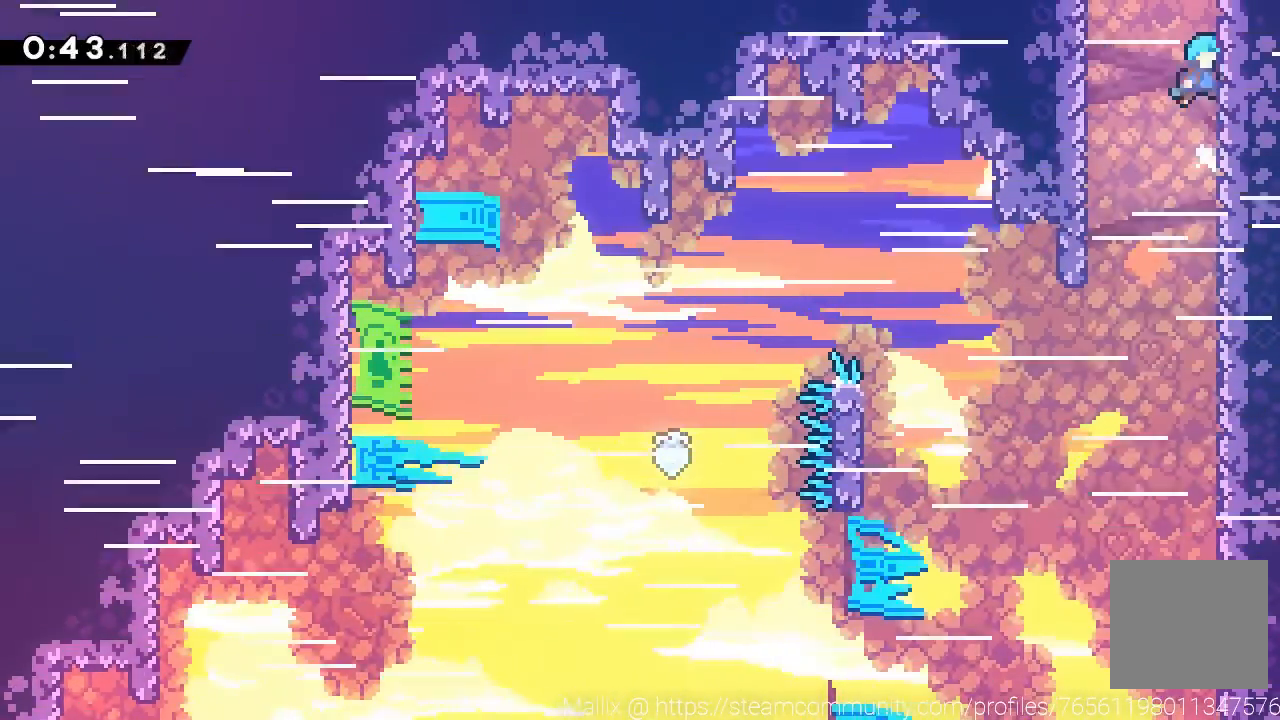
{"buttons": [], "left_stick": "center", "events": [[66, "A", "down"], [200, "A", "up"], [233, "A", "down"], [367, "A", "up"], [467, "left_stick", "center"]]}
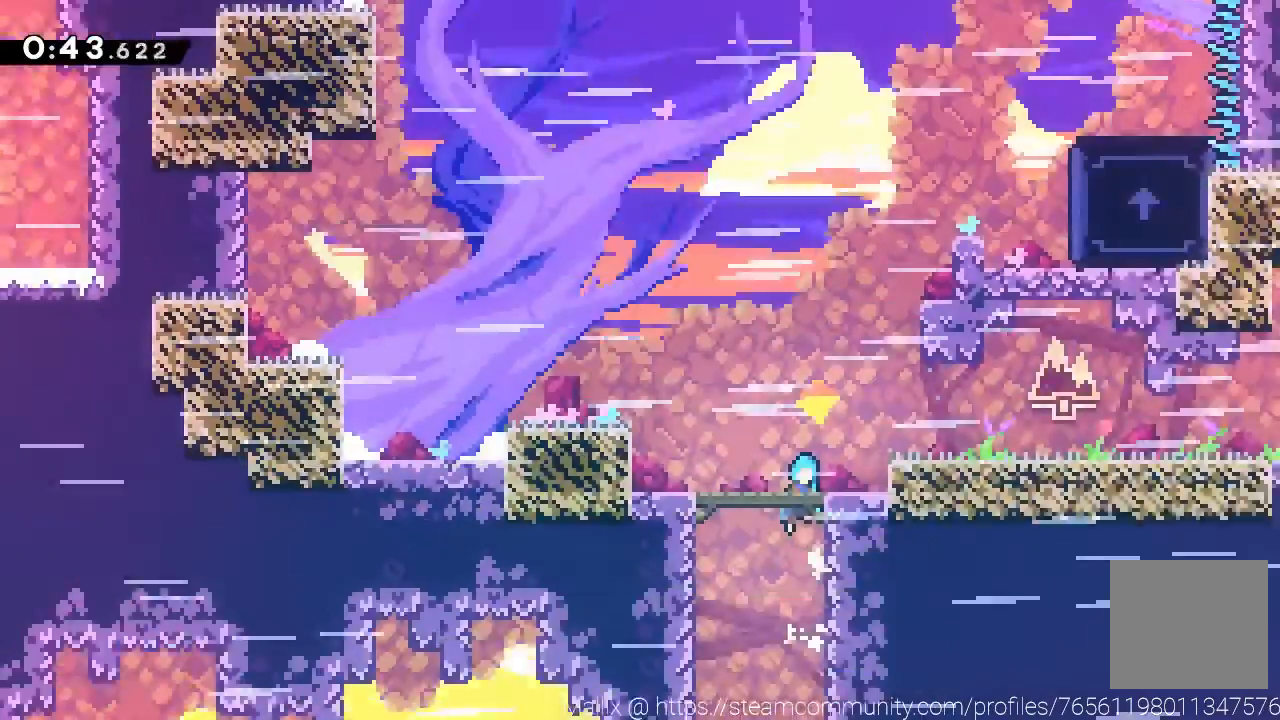
{"buttons": [], "left_stick": "right", "events": [[200, "left_stick", "right"]]}
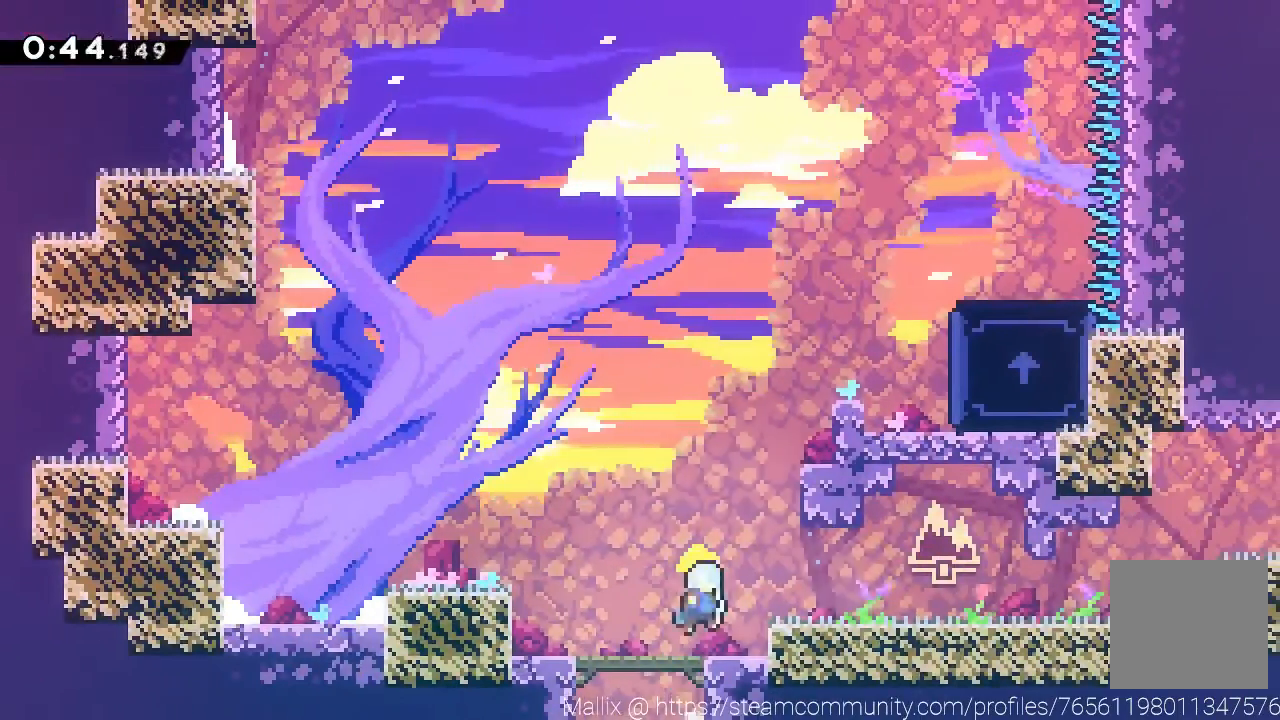
{"buttons": [], "left_stick": "up-right", "events": [[166, "left_stick", "up"], [267, "X", "down"], [400, "X", "up"], [400, "left_stick", "up-right"]]}
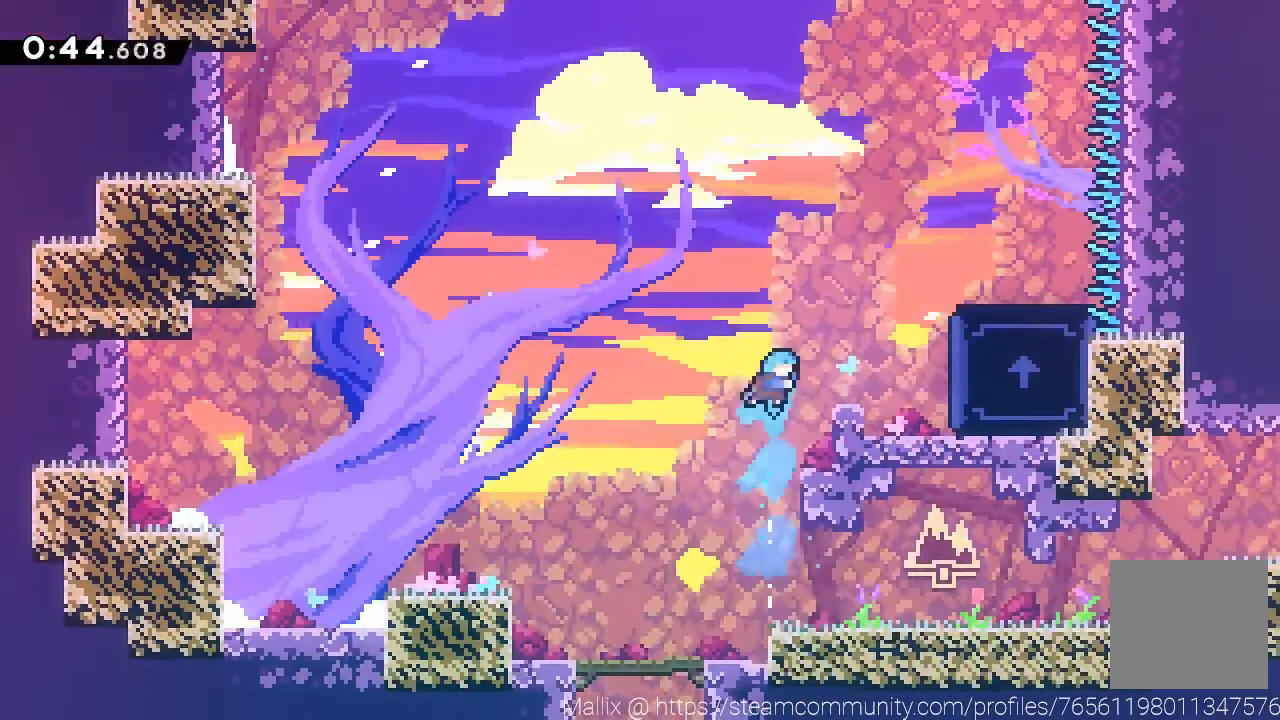
{"buttons": ["A"], "left_stick": "right", "events": [[34, "left_stick", "right"], [300, "A", "down"]]}
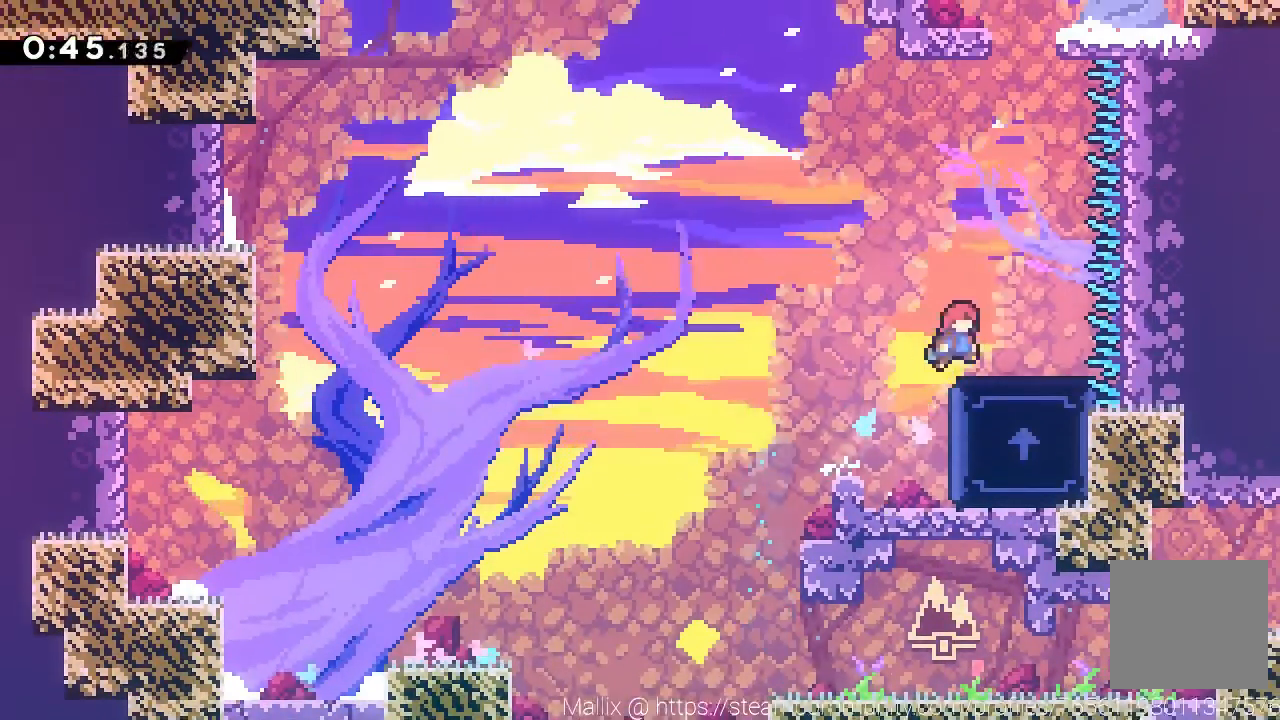
{"buttons": ["A", "X"], "left_stick": "up", "events": [[133, "A", "up"], [166, "left_stick", "up"], [200, "A", "down"], [500, "X", "down"]]}
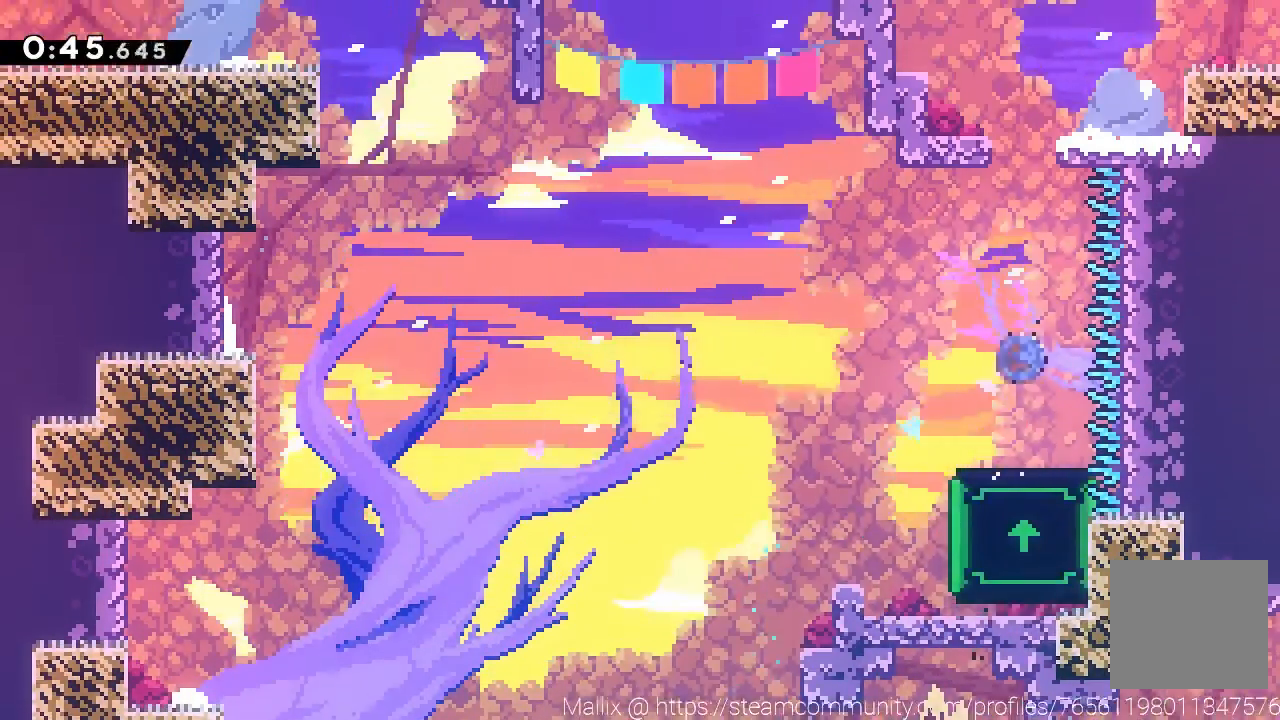
{"buttons": ["A"], "left_stick": "left", "events": [[100, "X", "up"], [134, "A", "up"], [167, "left_stick", "center"], [267, "left_stick", "left"], [300, "A", "down"]]}
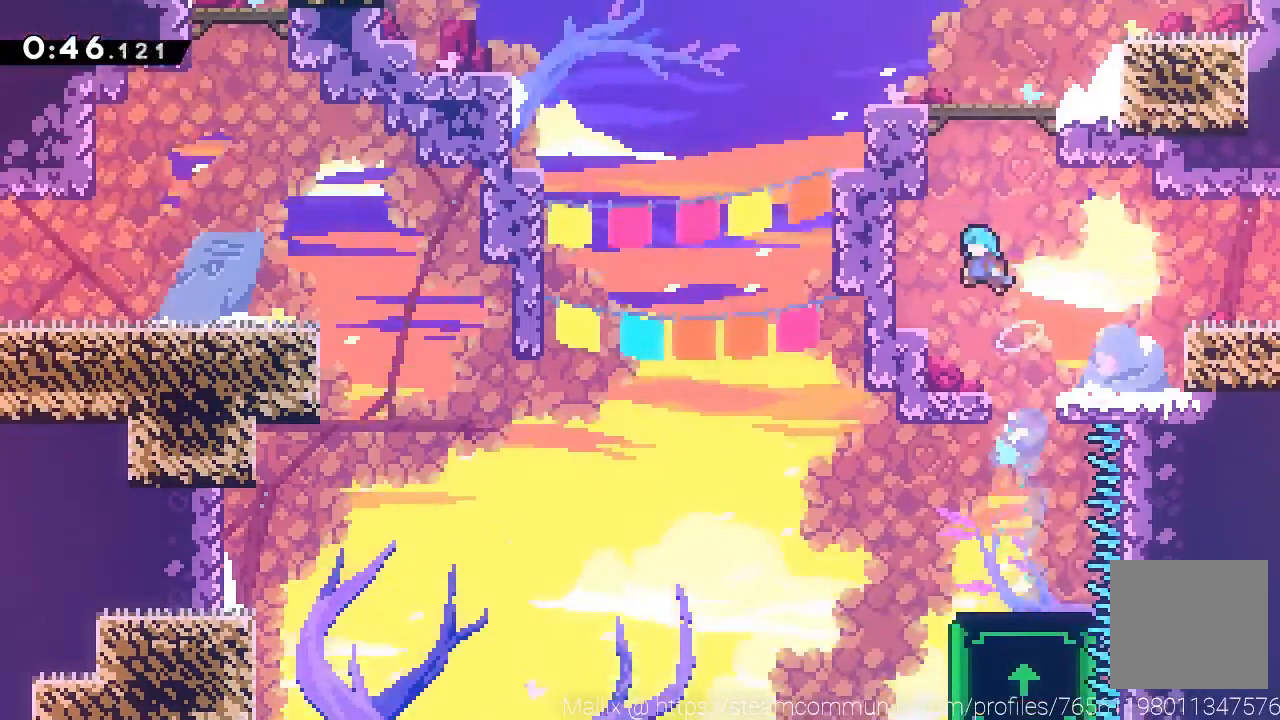
{"buttons": ["R2"], "left_stick": "right", "events": [[133, "A", "up"], [166, "R2", "down"], [233, "A", "down"], [233, "left_stick", "right"], [467, "A", "up"]]}
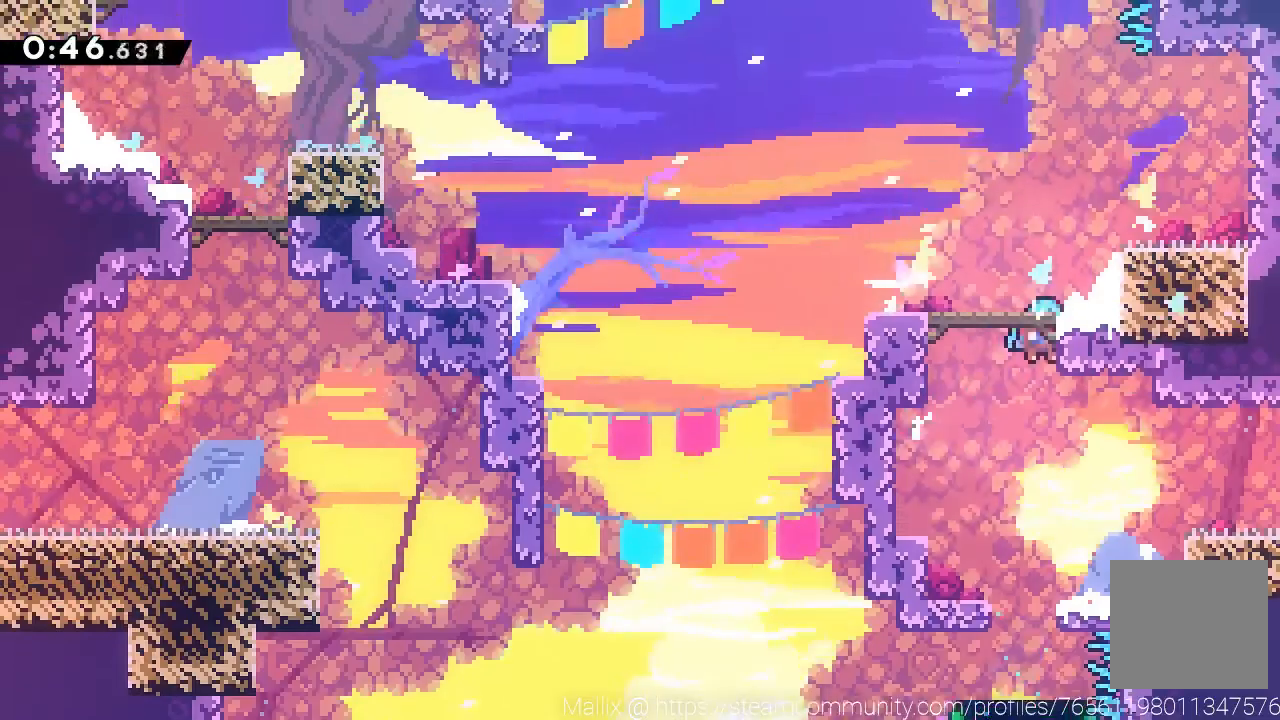
{"buttons": [], "left_stick": "right", "events": [[67, "A", "down"], [367, "A", "up"], [401, "R2", "up"]]}
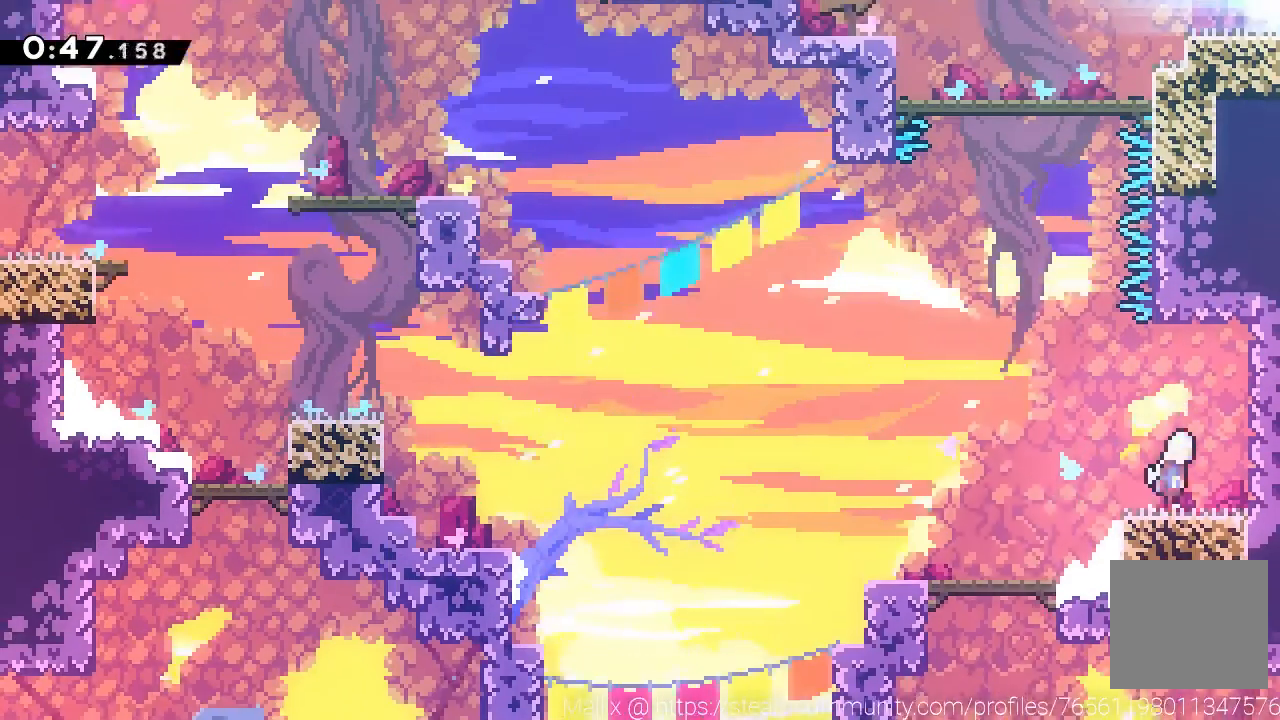
{"buttons": ["A"], "left_stick": "center", "events": [[33, "A", "down"], [100, "left_stick", "center"], [166, "A", "up"], [233, "A", "down"], [233, "left_stick", "left"], [400, "A", "up"], [400, "left_stick", "center"], [433, "A", "down"]]}
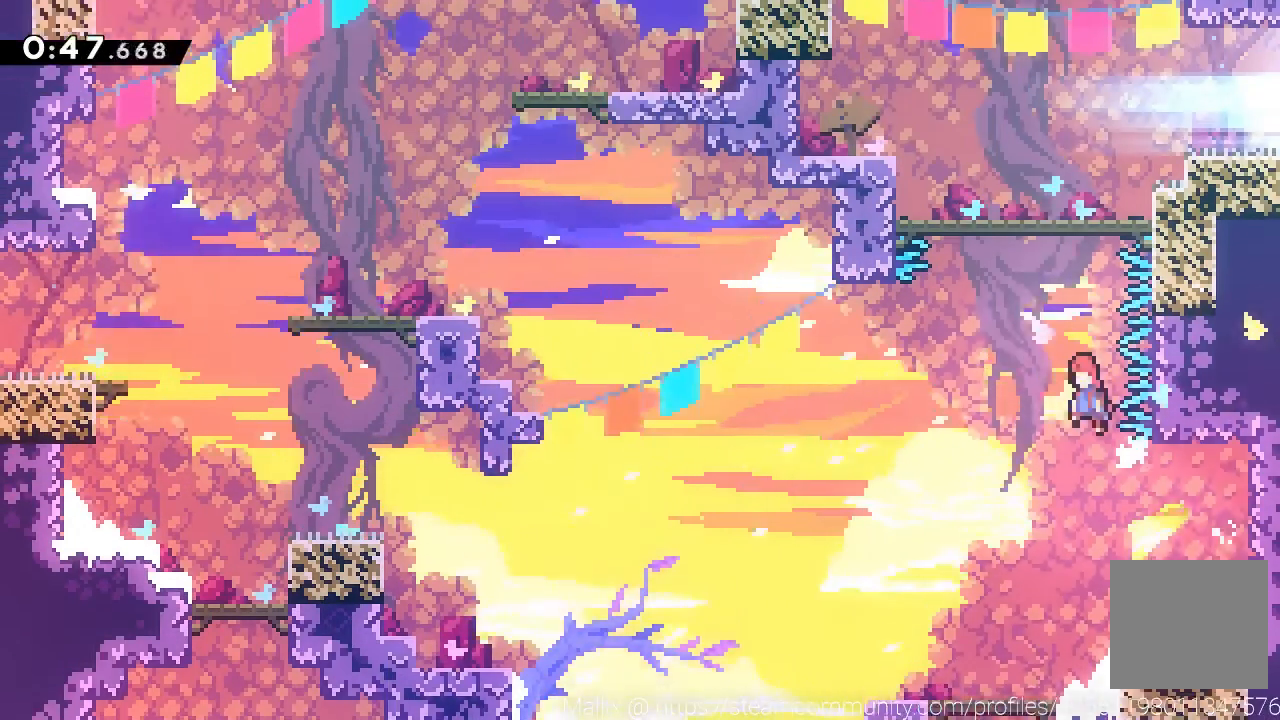
{"buttons": [], "left_stick": "right", "events": [[134, "left_stick", "up"], [234, "X", "down"], [334, "X", "up"], [367, "A", "up"], [367, "left_stick", "right"]]}
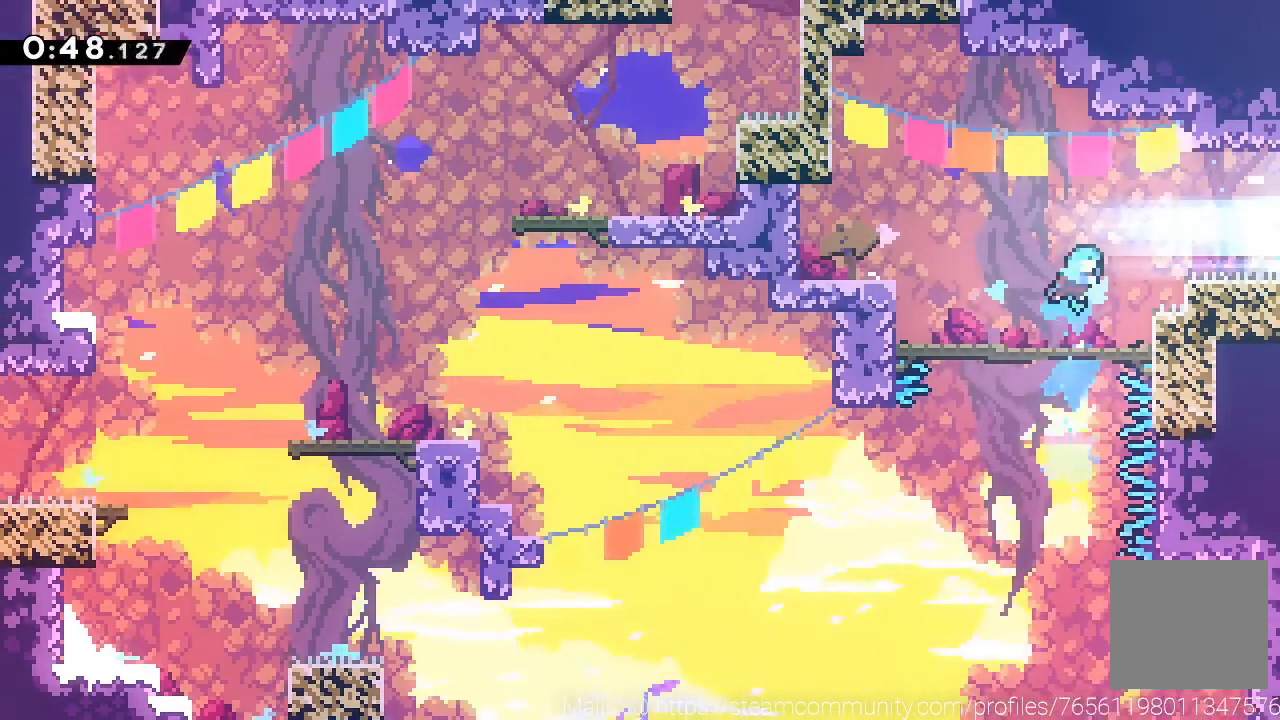
{"buttons": [], "left_stick": "right", "events": [[233, "left_stick", "center"], [300, "A", "down"], [367, "A", "up"], [367, "left_stick", "right"]]}
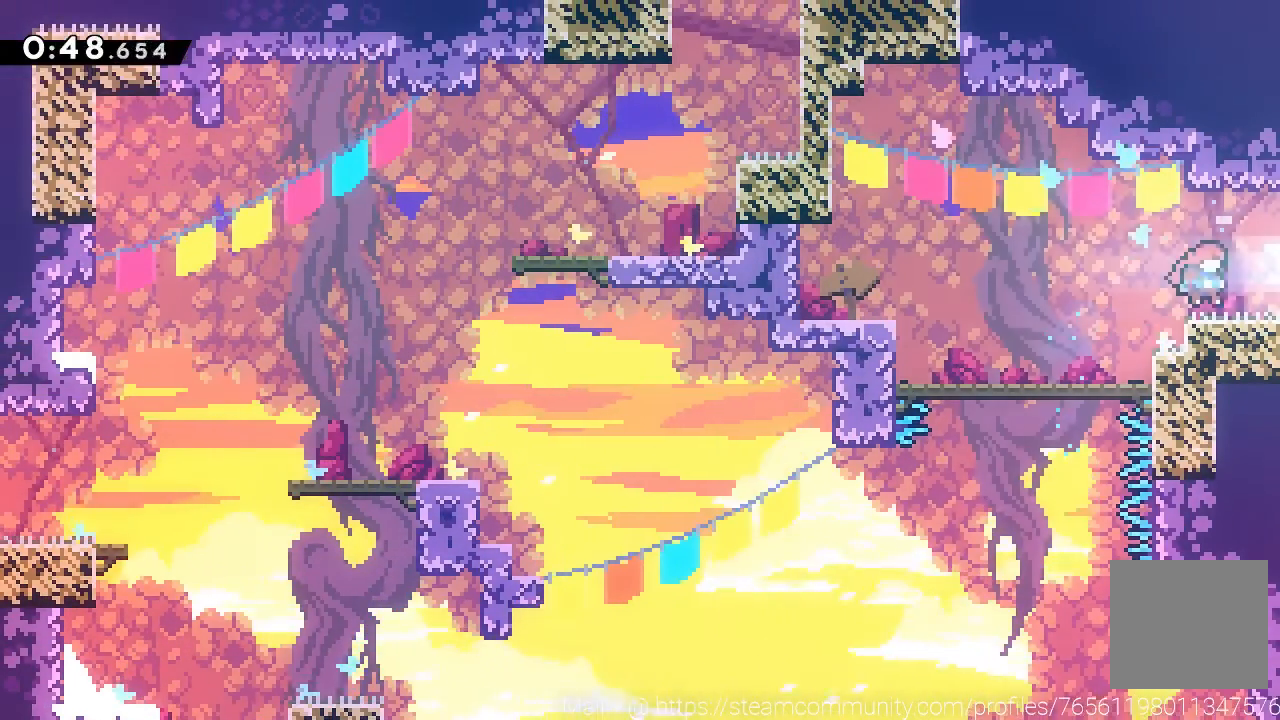
{"buttons": ["A"], "left_stick": "right", "events": [[134, "X", "down"], [167, "A", "down"], [167, "X", "up"], [300, "left_stick", "center"], [434, "left_stick", "right"]]}
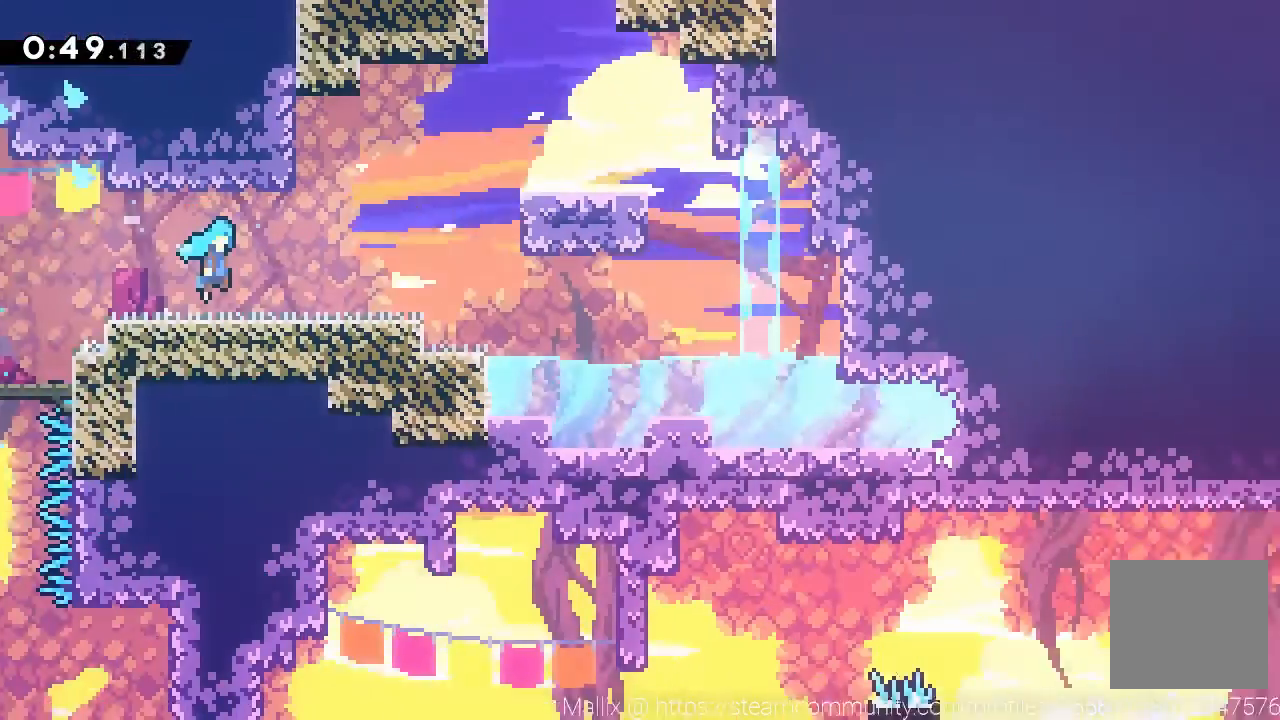
{"buttons": ["A"], "left_stick": "right", "events": []}
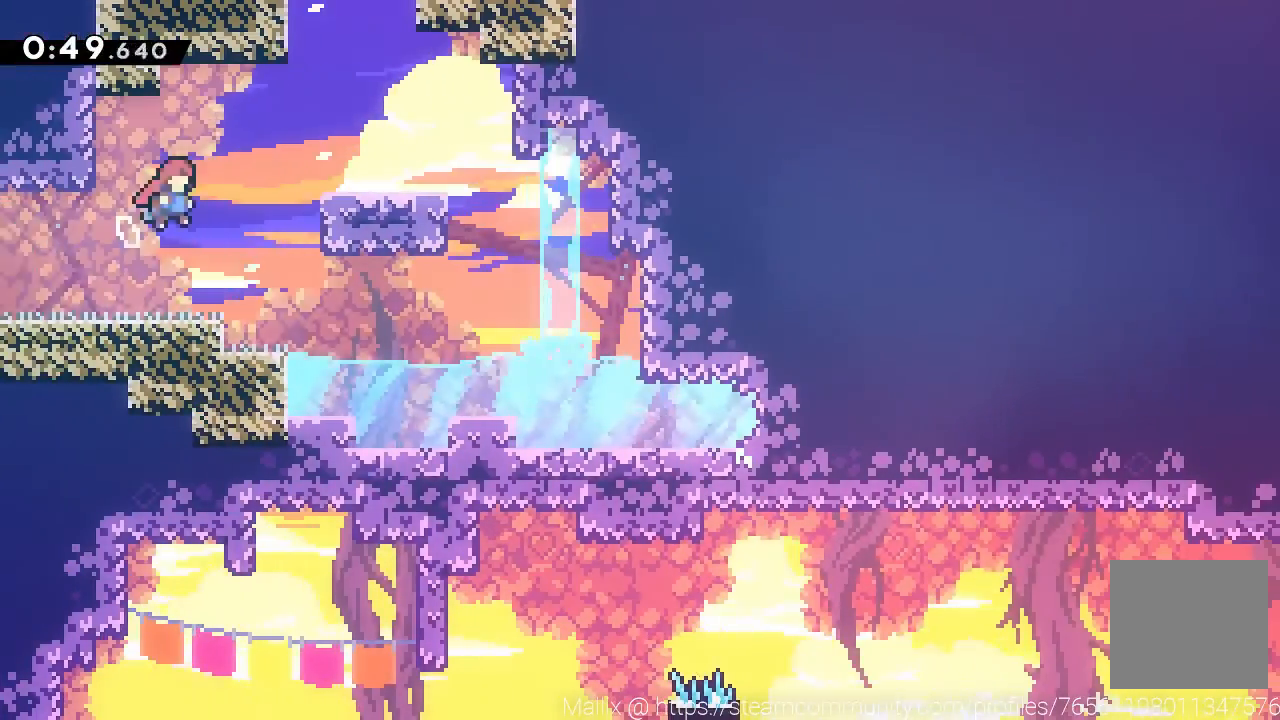
{"buttons": ["A", "R2"], "left_stick": "right", "events": [[134, "A", "up"], [134, "R2", "down"], [234, "A", "down"]]}
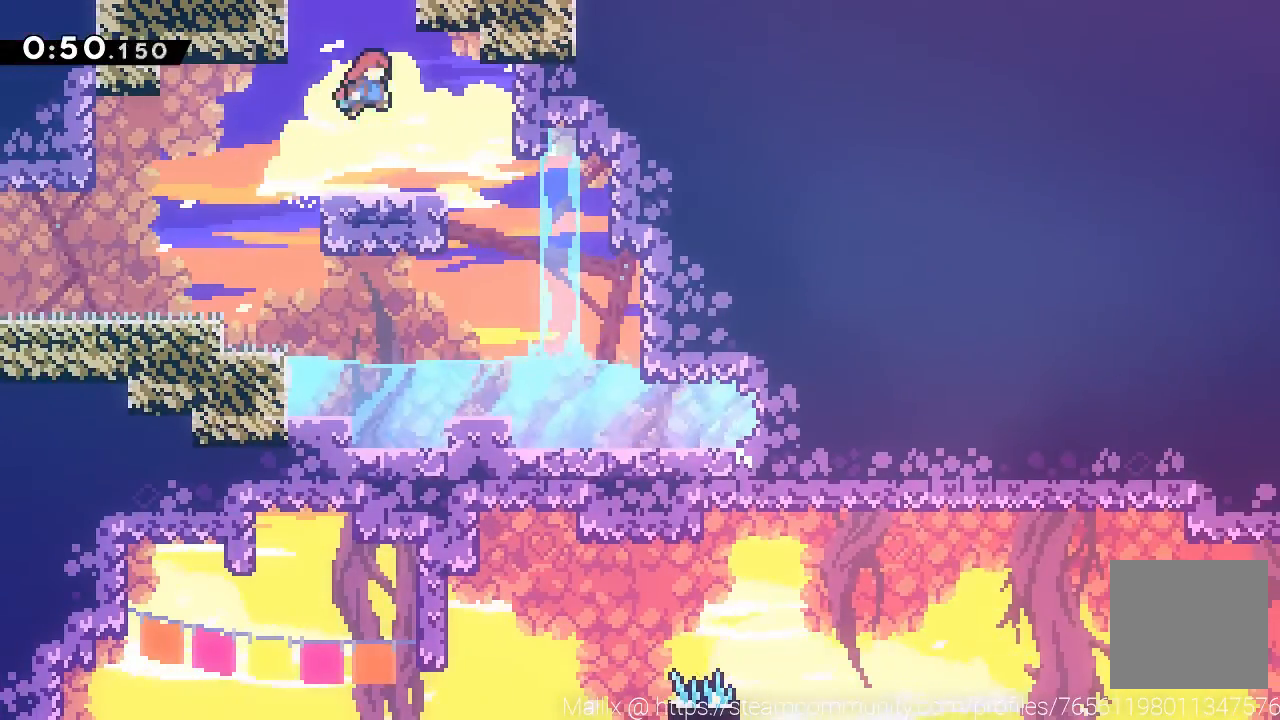
{"buttons": [], "left_stick": "up", "events": [[66, "A", "up"], [100, "left_stick", "up"], [133, "X", "down"], [433, "X", "up"], [500, "R2", "up"]]}
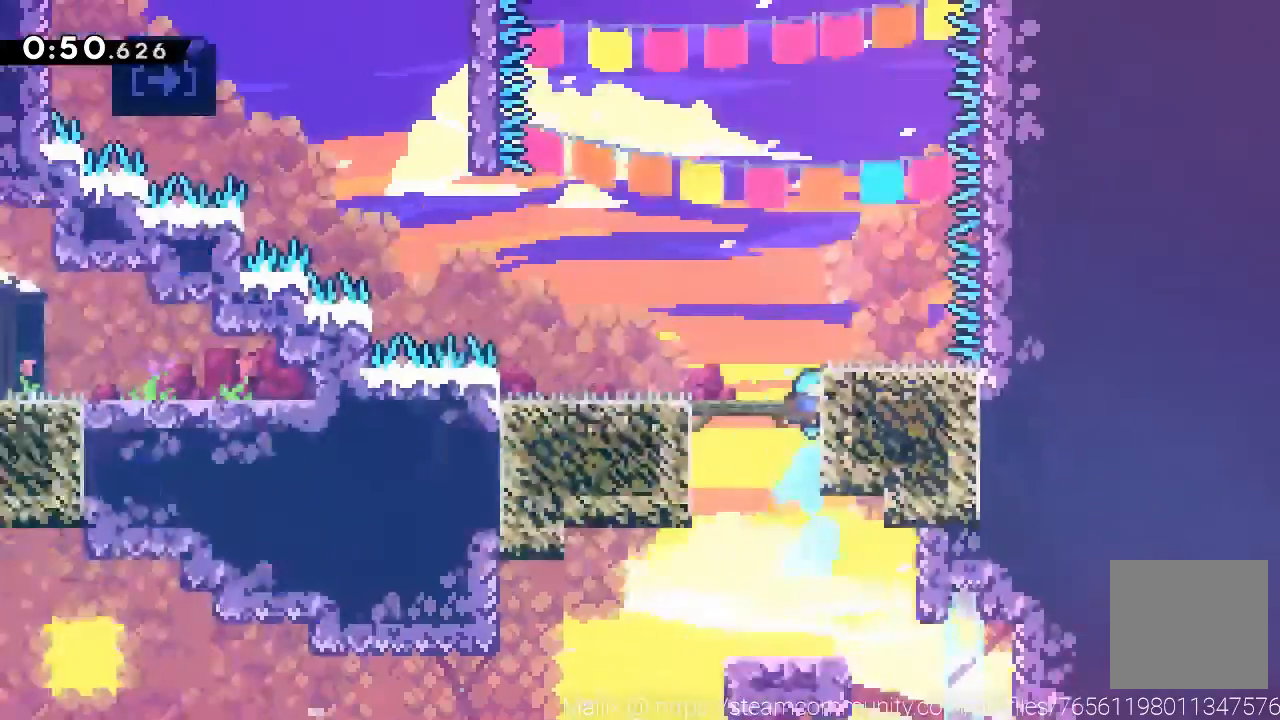
{"buttons": [], "left_stick": "up", "events": []}
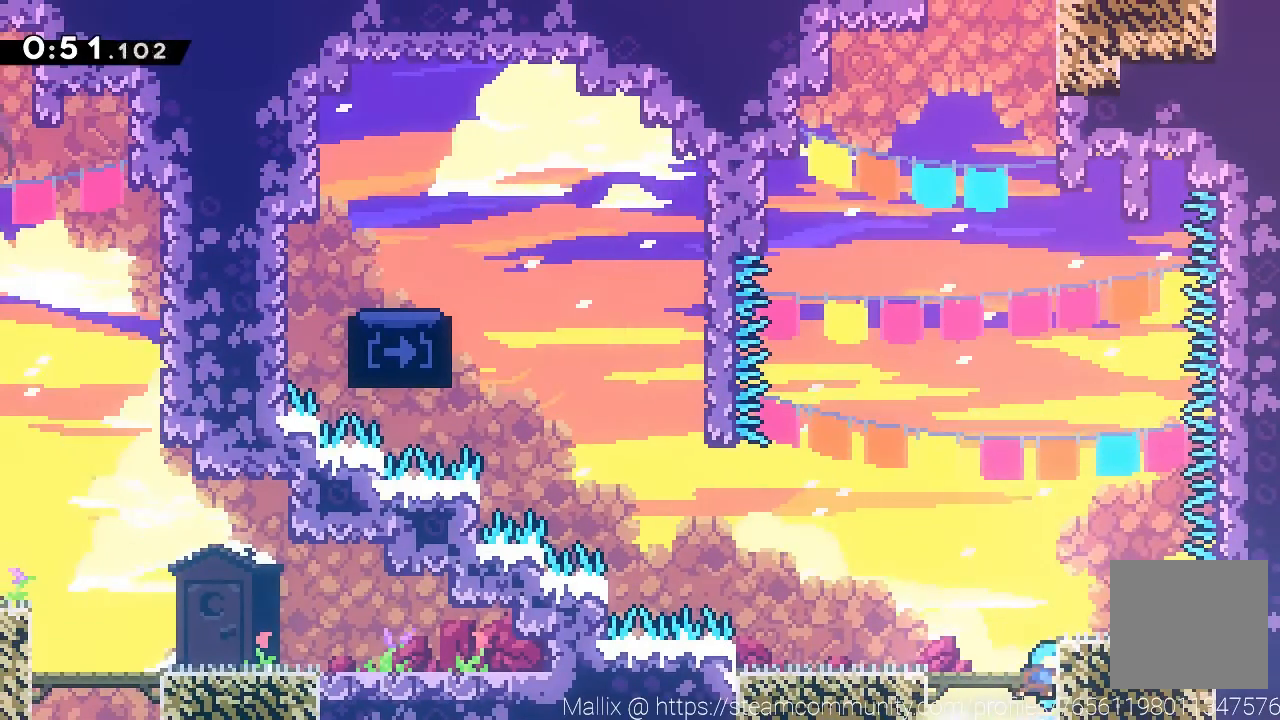
{"buttons": ["A"], "left_stick": "left", "events": [[166, "A", "down"], [166, "left_stick", "left"]]}
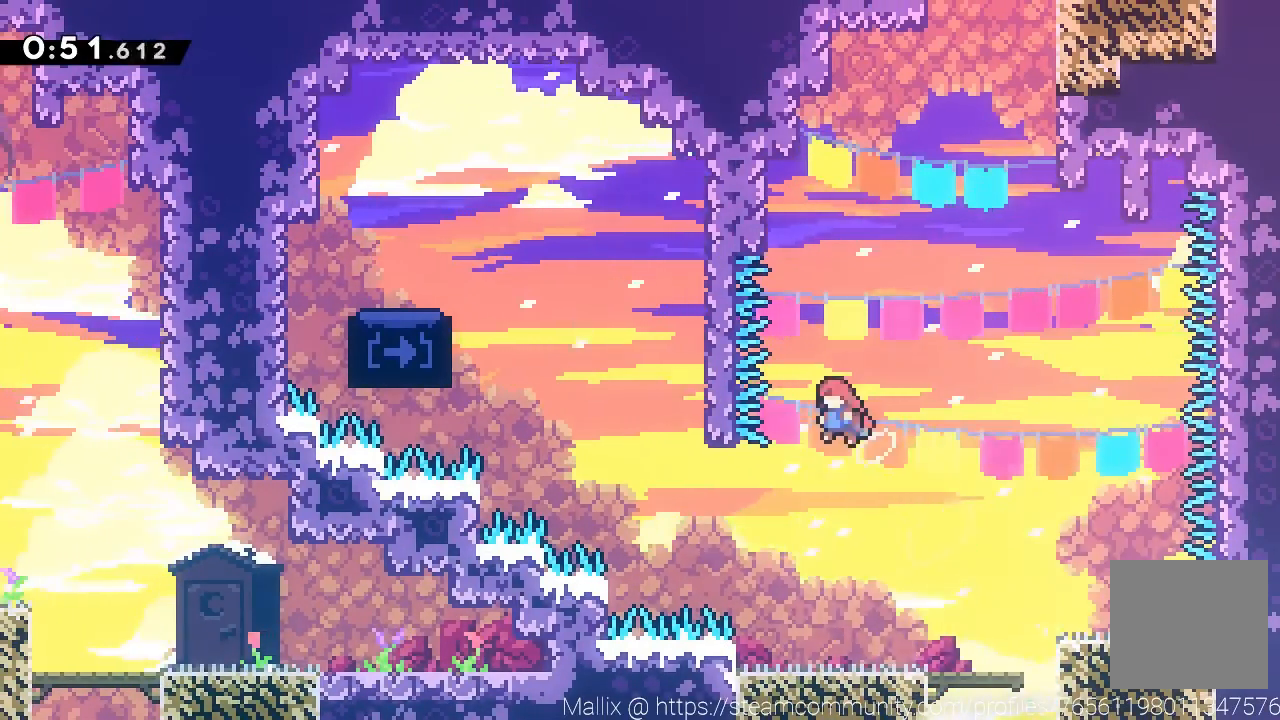
{"buttons": ["A"], "left_stick": "up", "events": [[200, "X", "down"], [200, "left_stick", "up"], [367, "A", "up"], [367, "X", "up"], [501, "A", "down"]]}
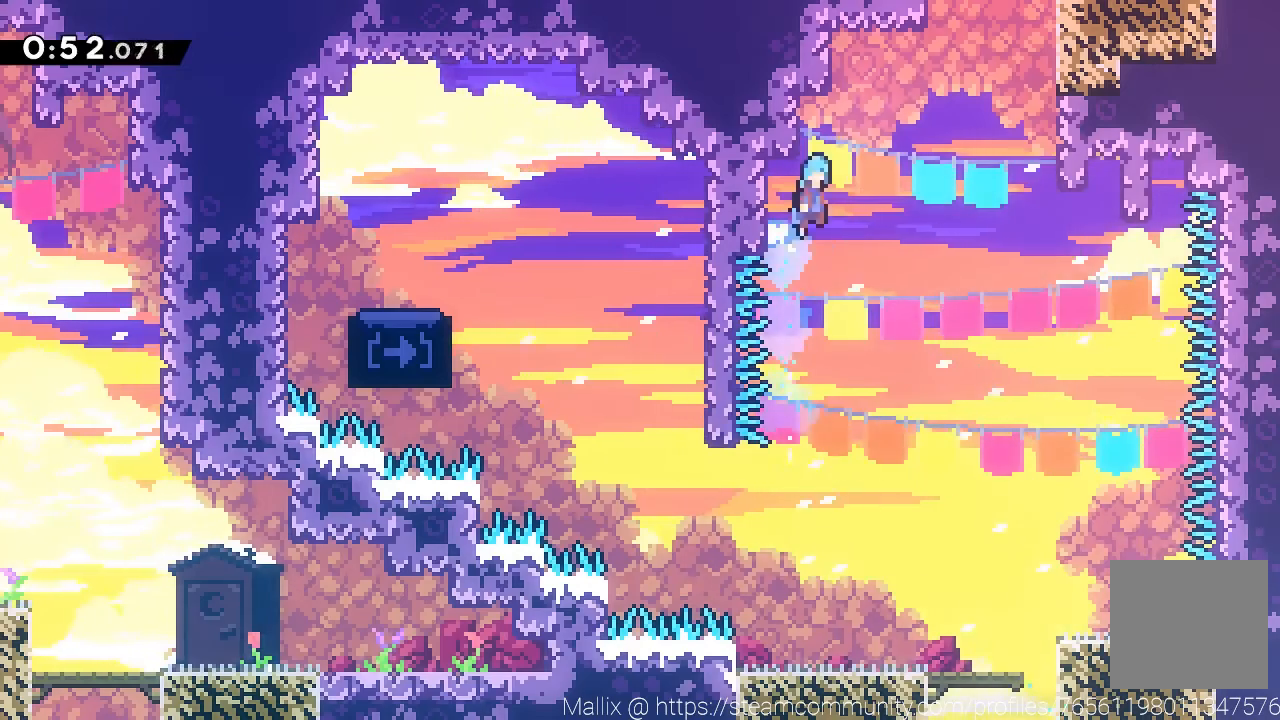
{"buttons": ["R2"], "left_stick": "right", "events": [[66, "left_stick", "right"], [433, "R2", "down"], [500, "A", "up"]]}
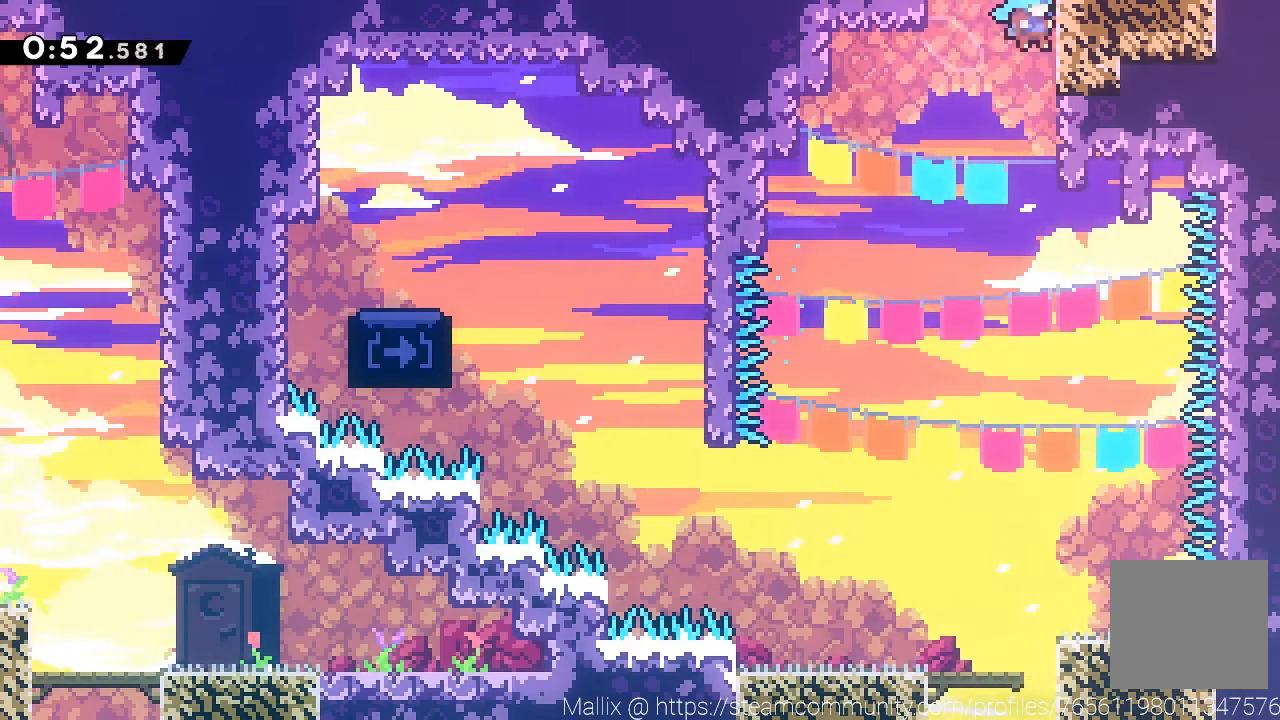
{"buttons": [], "left_stick": "center", "events": [[34, "A", "down"], [100, "left_stick", "center"], [334, "A", "up"], [334, "R2", "up"]]}
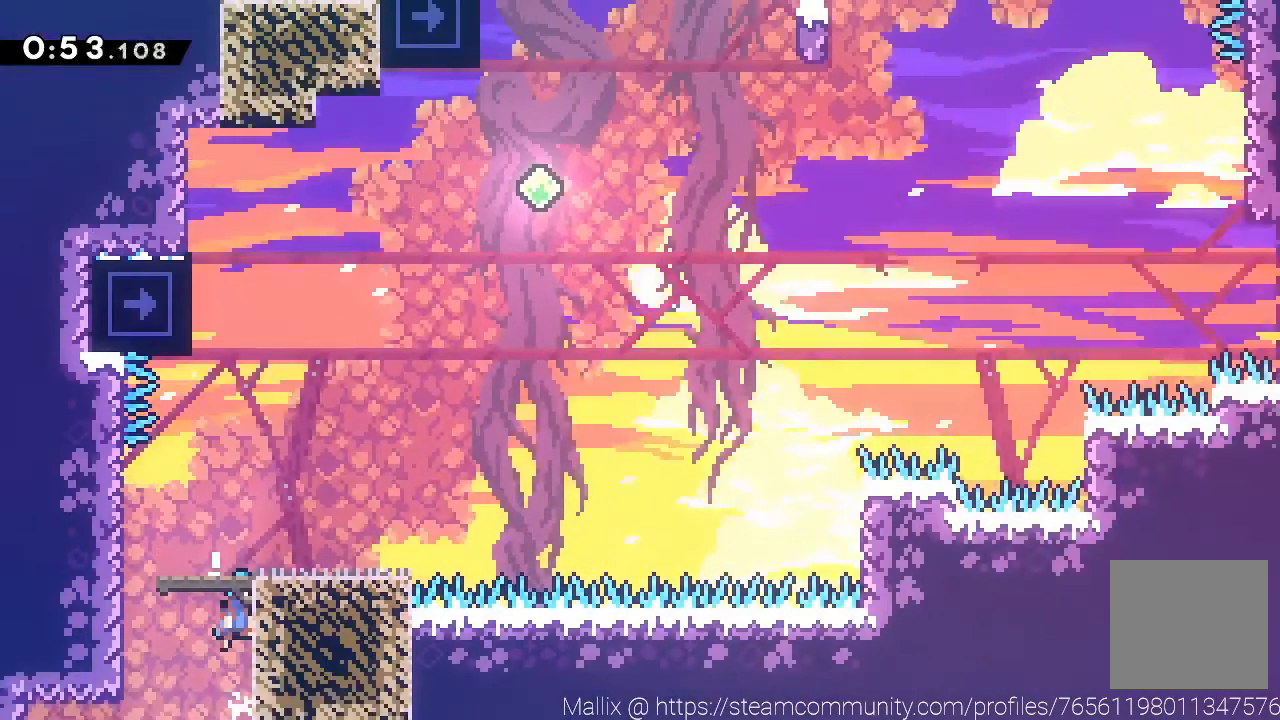
{"buttons": ["X"], "left_stick": "up", "events": [[200, "left_stick", "up"], [500, "X", "down"]]}
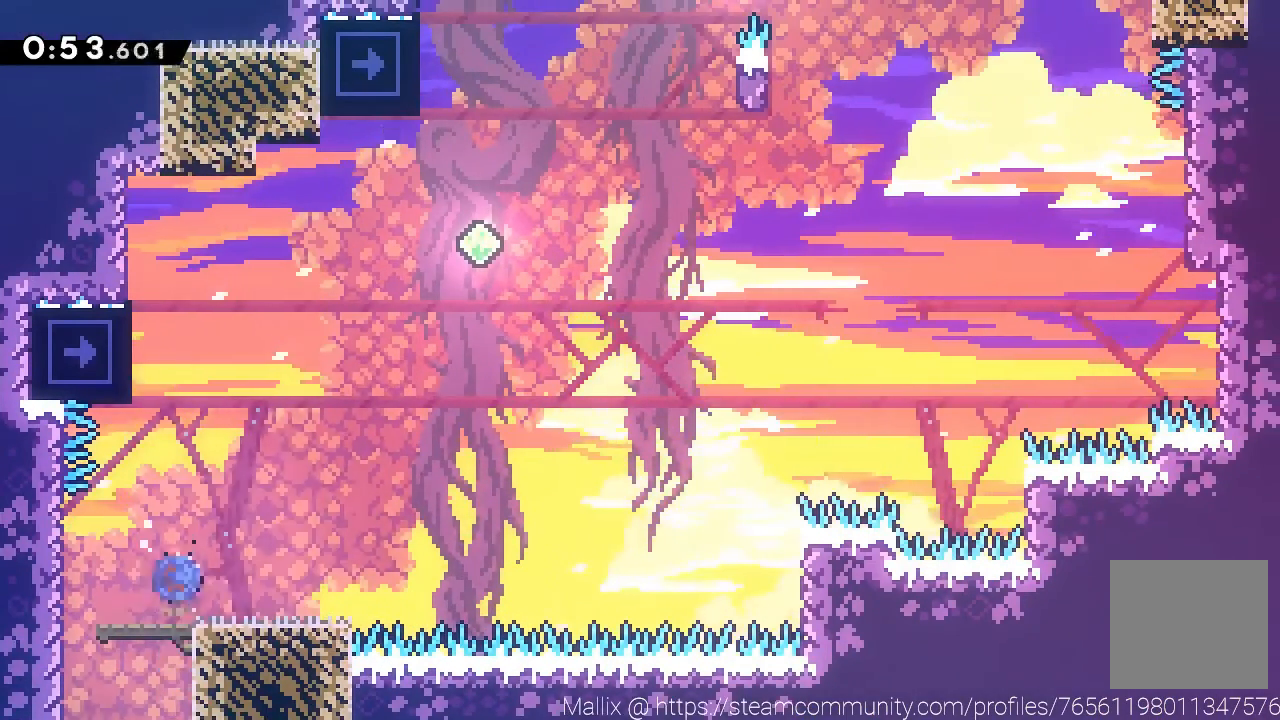
{"buttons": ["R2"], "left_stick": "center", "events": [[100, "X", "up"], [167, "left_stick", "left"], [401, "R2", "down"], [501, "left_stick", "center"]]}
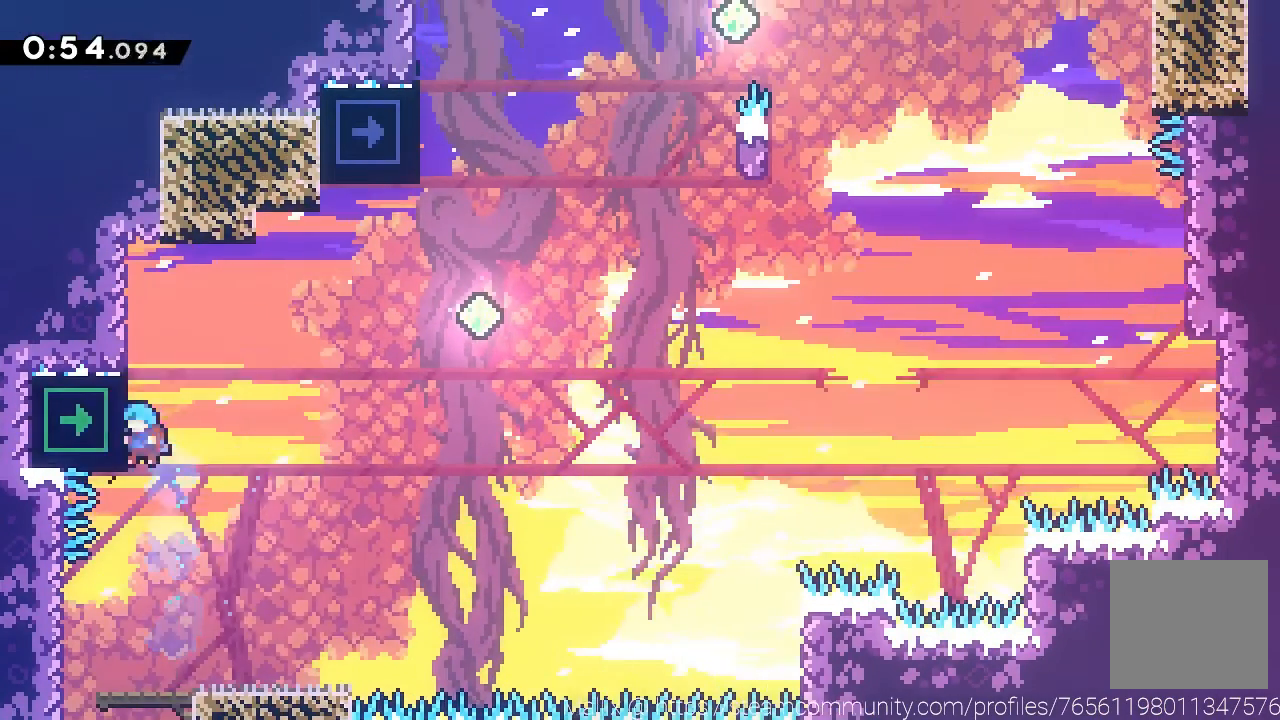
{"buttons": [], "left_stick": "up", "events": [[33, "R2", "up"], [33, "left_stick", "right"], [467, "left_stick", "up"]]}
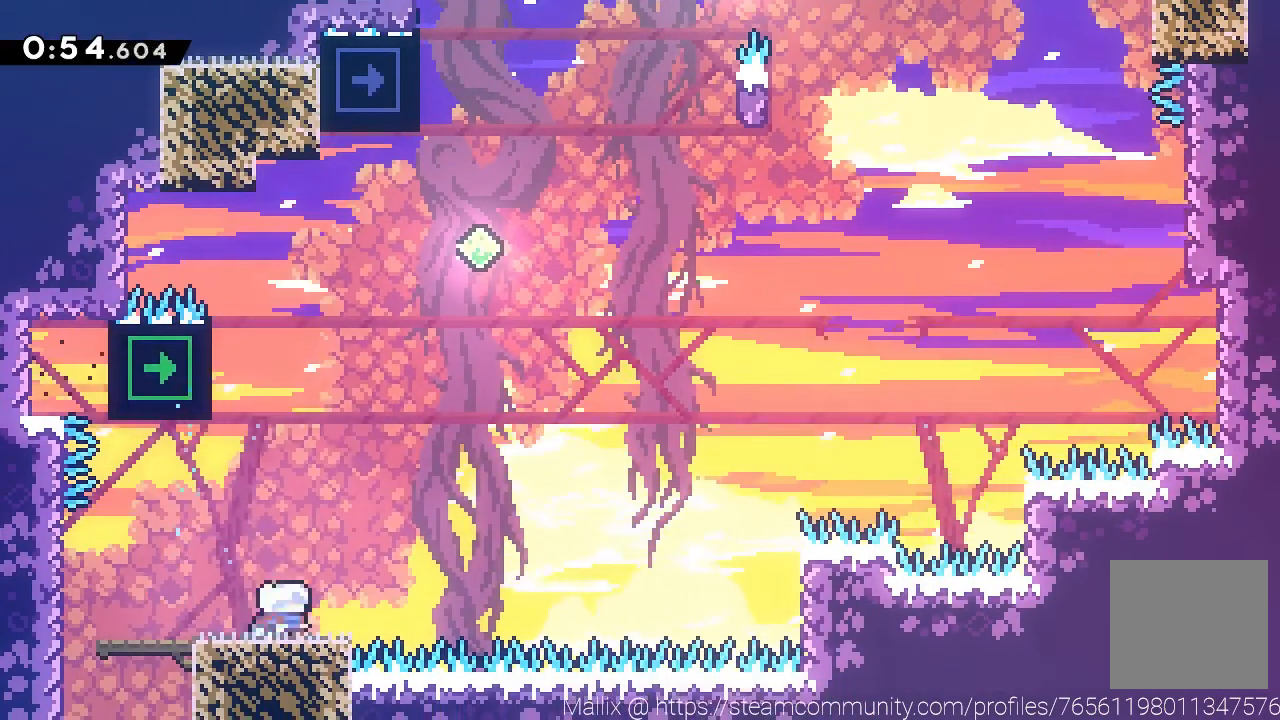
{"buttons": ["A"], "left_stick": "up-right", "events": [[34, "A", "down"], [267, "X", "down"], [334, "X", "up"], [334, "left_stick", "up-right"], [367, "A", "up"], [467, "A", "down"]]}